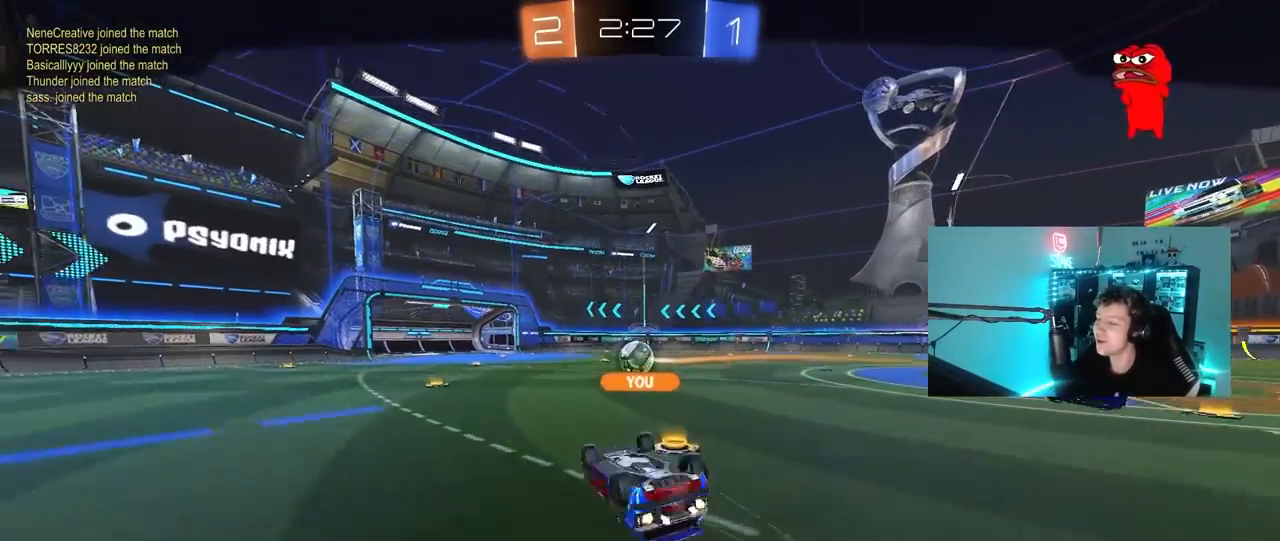
Gameplay with keyboard and mouse; each line is a JSON object with the keys and mouse buttons held at the frame after it. "events" lists presses ("down") and releases ("up") of "1", "2", "3", "4", "5", "a", "alt", "c", "caps_lock", "ctrl", "d", "e", "f", "g", "q", "r", "s", "shift", "space", "t", "tab", "v", "w", "x", "z", "mouse_left", "mouse_wheel" and "mouse_right" between this image and that frame as [ms after this image, input, new state], when the widget could be followed in between. "mouse_left", "mouse_wheel", "mouse_right" = the "left", "wheel", "right" buttons of the "mouse" list. No other keys are recorded. "wheel" means that the mouse wheel is clicked or scrolled. "mouse_move" is the direction in which the mouse moves at that frame (one of eight, or "still"), when it could be read.
{"keys": [], "mouse": [], "mouse_move": "still", "events": []}
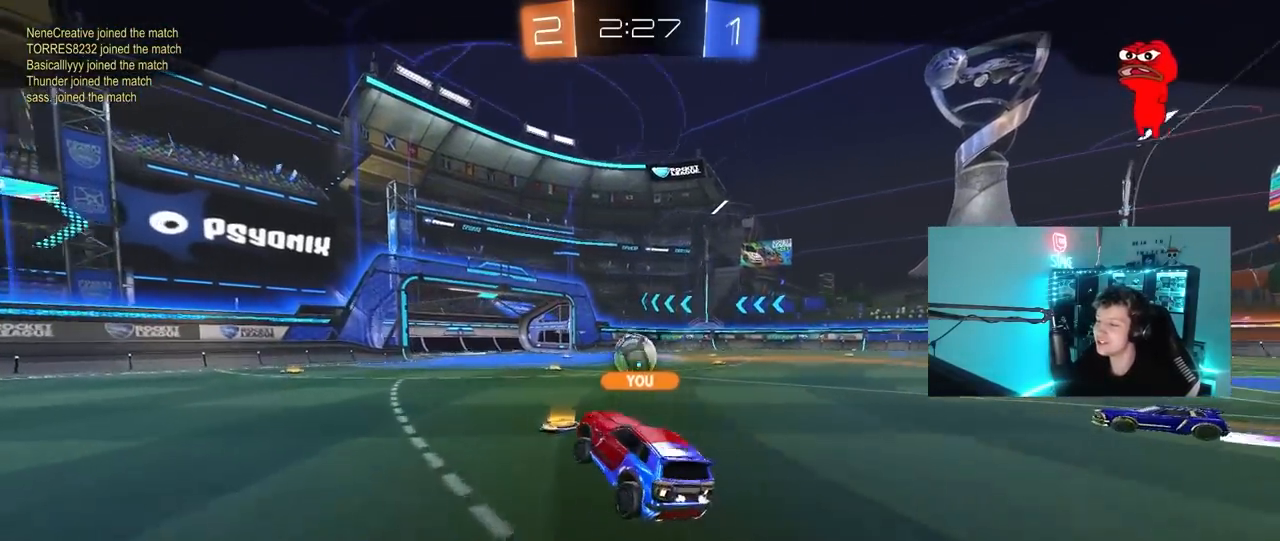
{"keys": [], "mouse": [], "mouse_move": "still", "events": []}
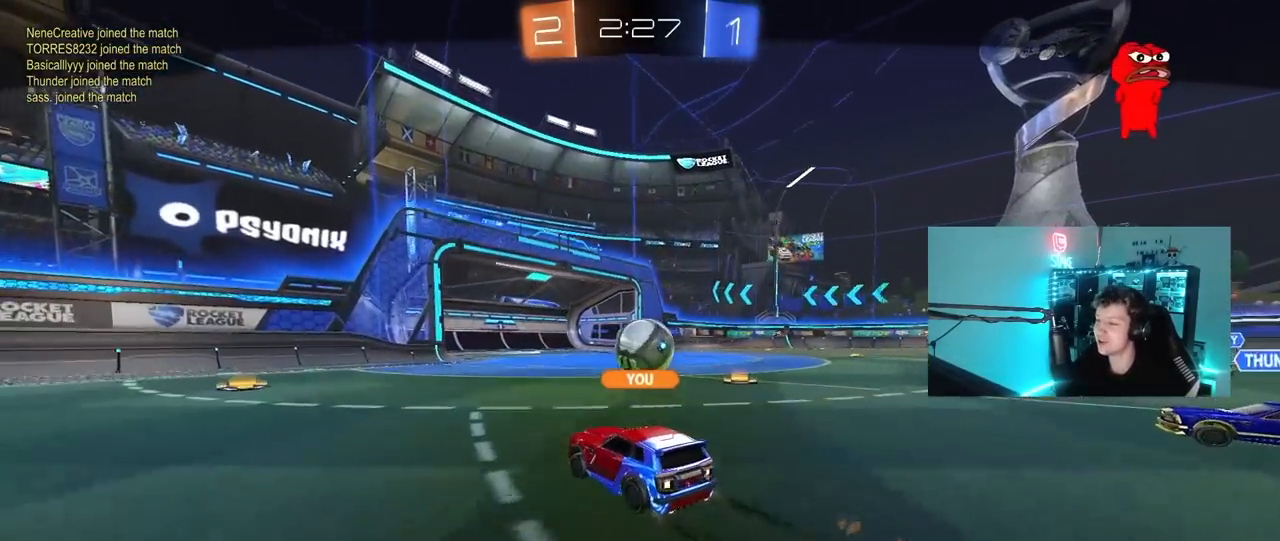
{"keys": [], "mouse": ["right"], "mouse_move": "still", "events": [[433, "mouse_right", "down"]]}
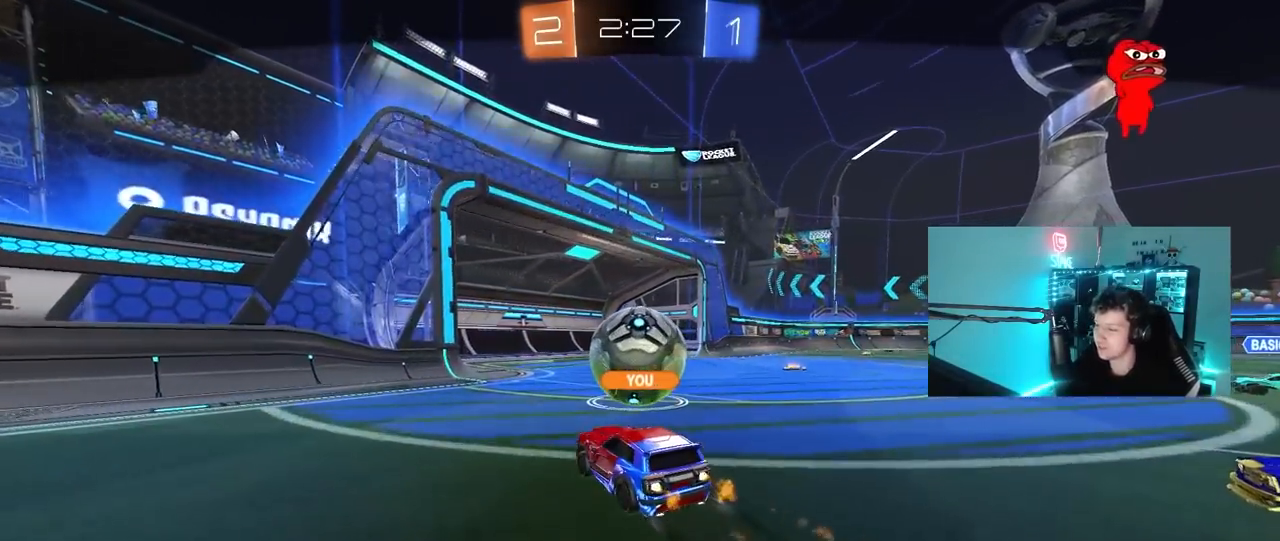
{"keys": [], "mouse": [], "mouse_move": "still", "events": [[67, "mouse_right", "up"], [117, "tab", "down"], [167, "mouse_right", "down"], [300, "mouse_right", "up"], [400, "mouse_right", "down"], [450, "tab", "up"], [500, "mouse_right", "up"]]}
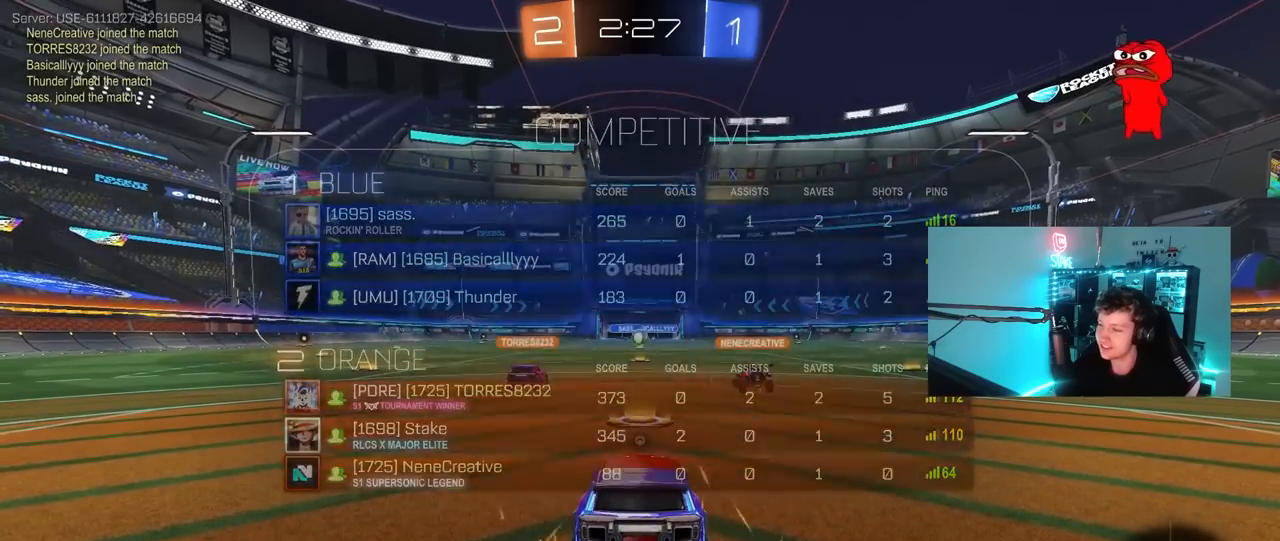
{"keys": ["tab"], "mouse": [], "mouse_move": "still", "events": [[283, "tab", "down"]]}
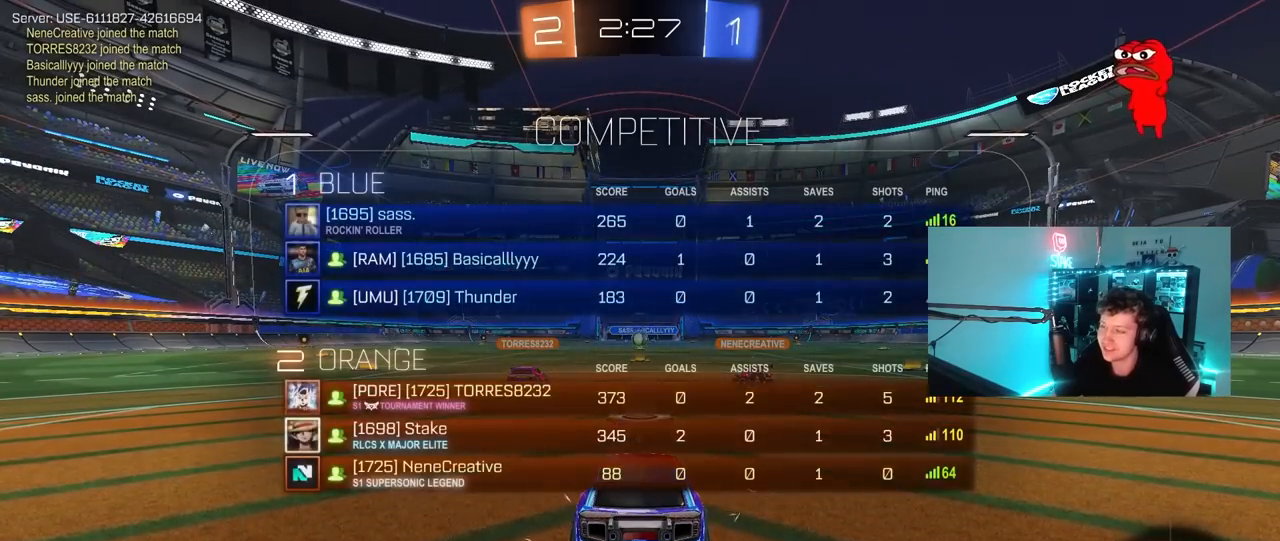
{"keys": [], "mouse": [], "mouse_move": "still", "events": [[17, "tab", "up"]]}
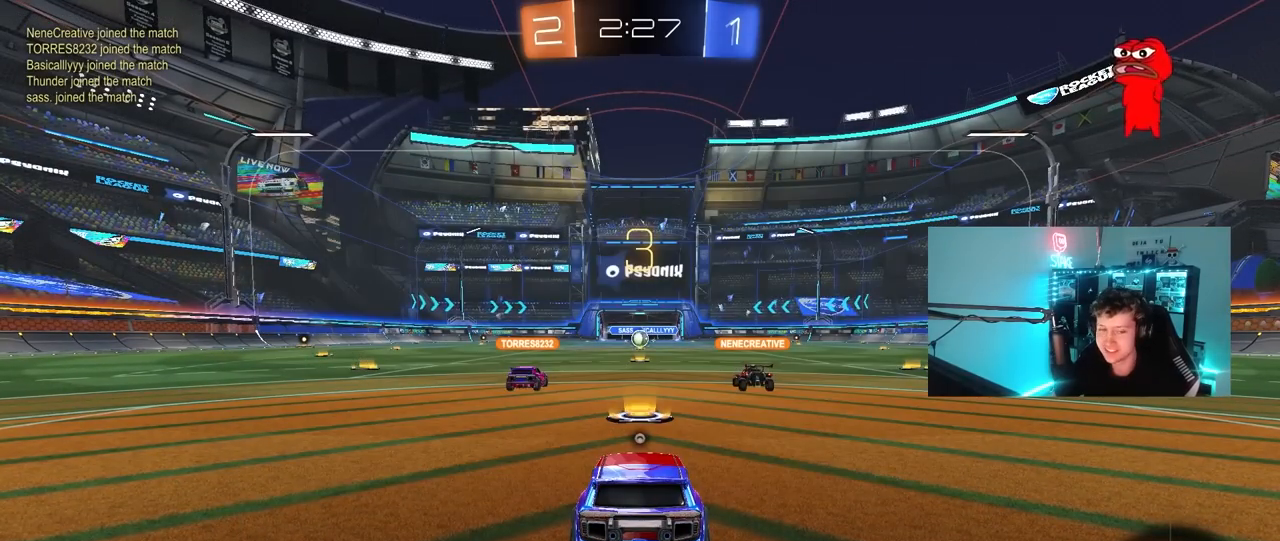
{"keys": [], "mouse": [], "mouse_move": "still", "events": []}
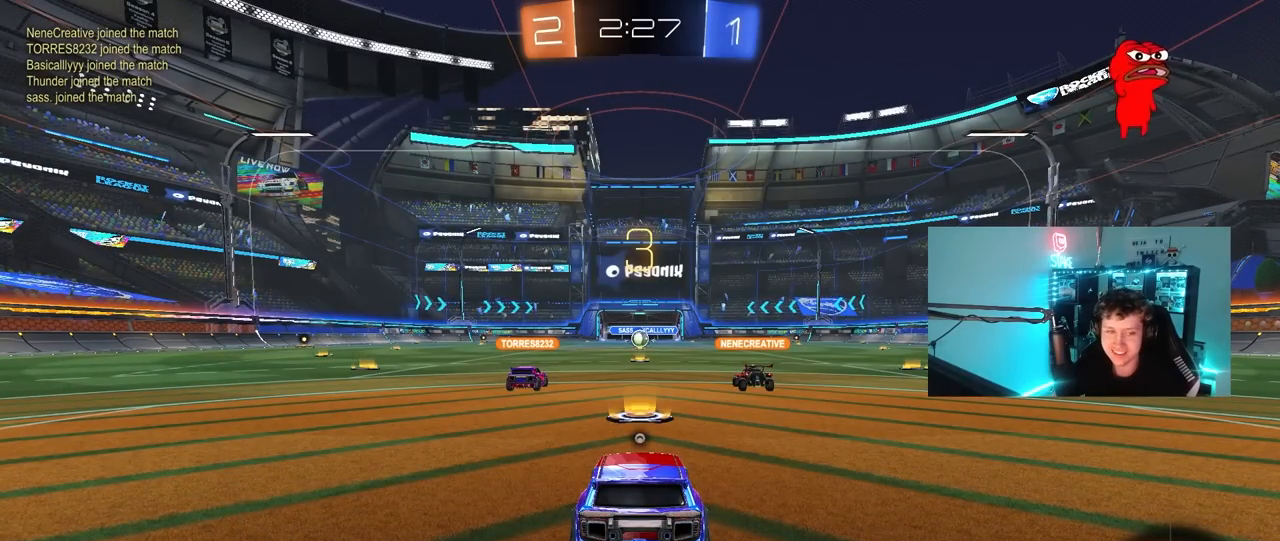
{"keys": [], "mouse": [], "mouse_move": "still", "events": []}
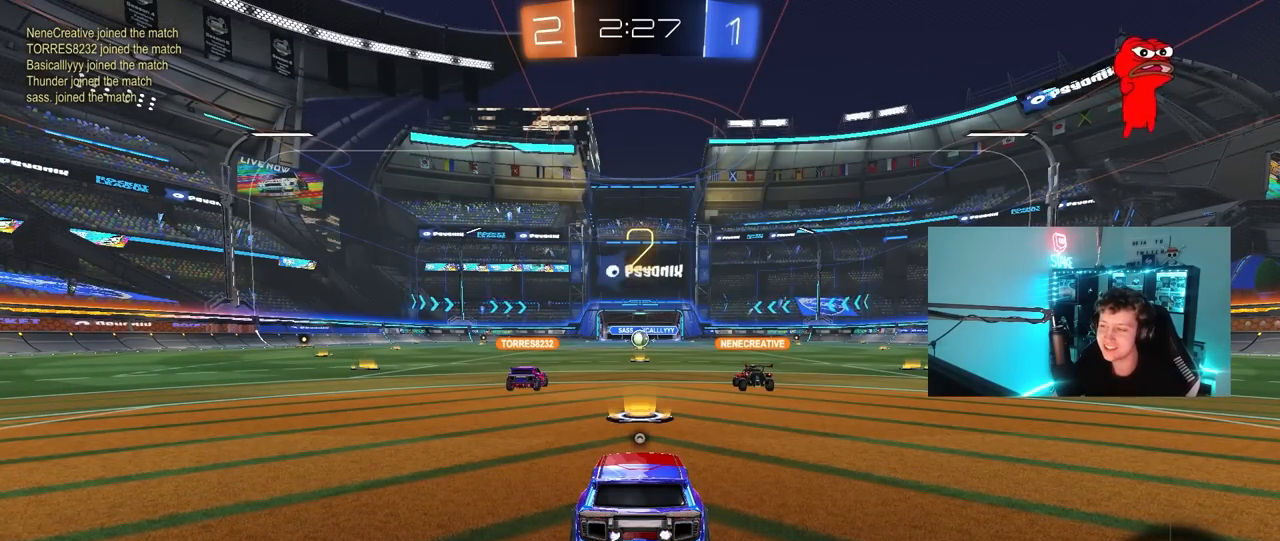
{"keys": ["tab"], "mouse": [], "mouse_move": "still", "events": [[17, "tab", "down"]]}
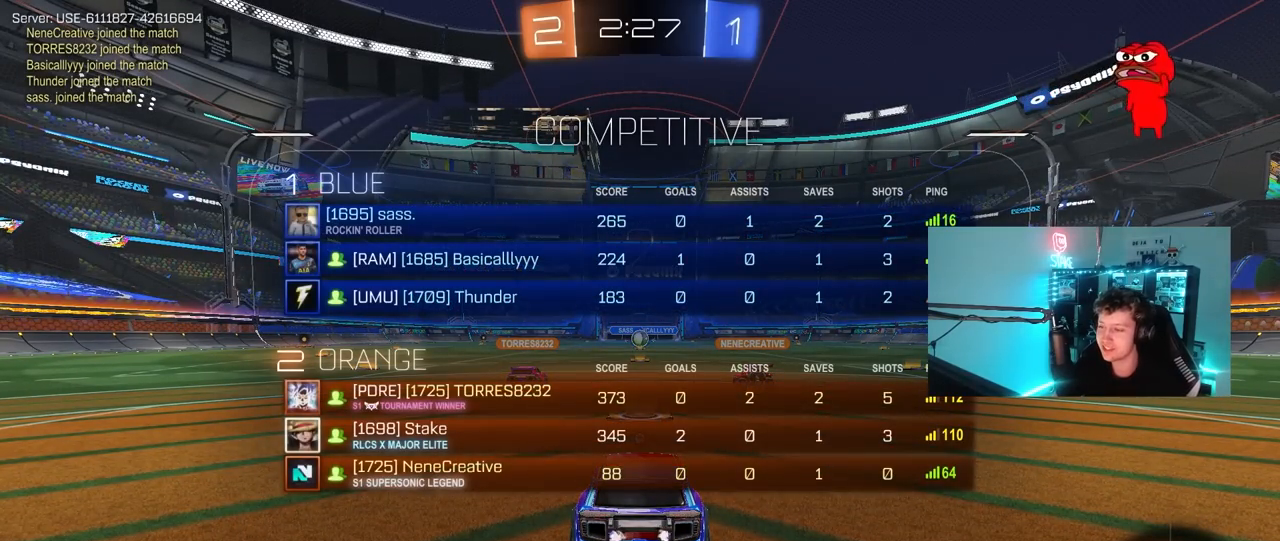
{"keys": ["tab", "w"], "mouse": [], "mouse_move": "up-right", "events": [[317, "w", "down"]]}
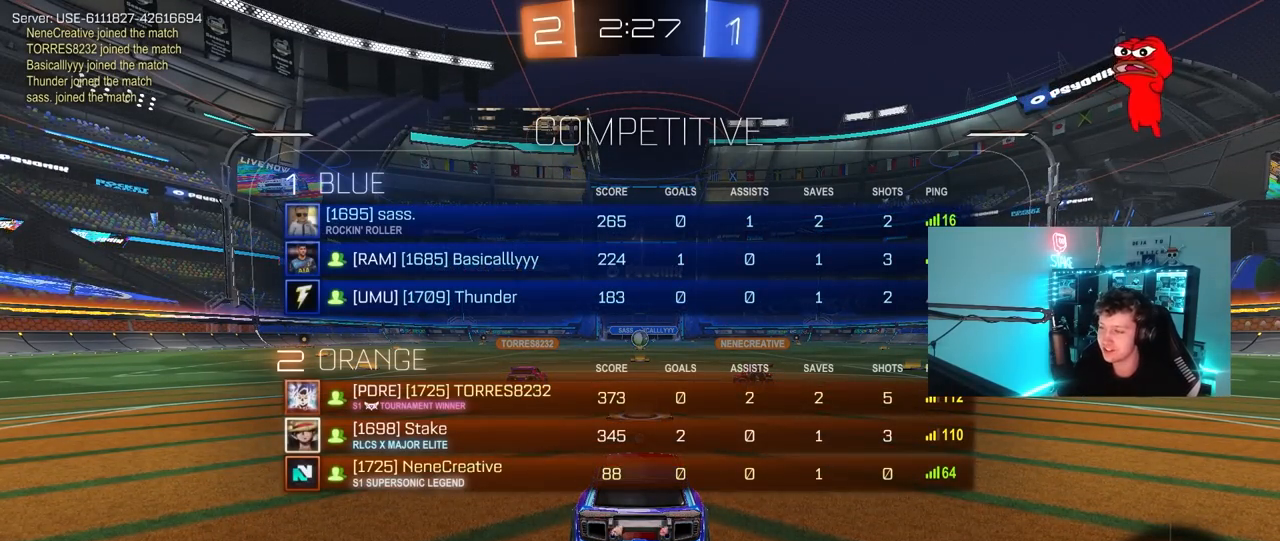
{"keys": ["w"], "mouse": [], "mouse_move": "right", "events": [[83, "tab", "up"]]}
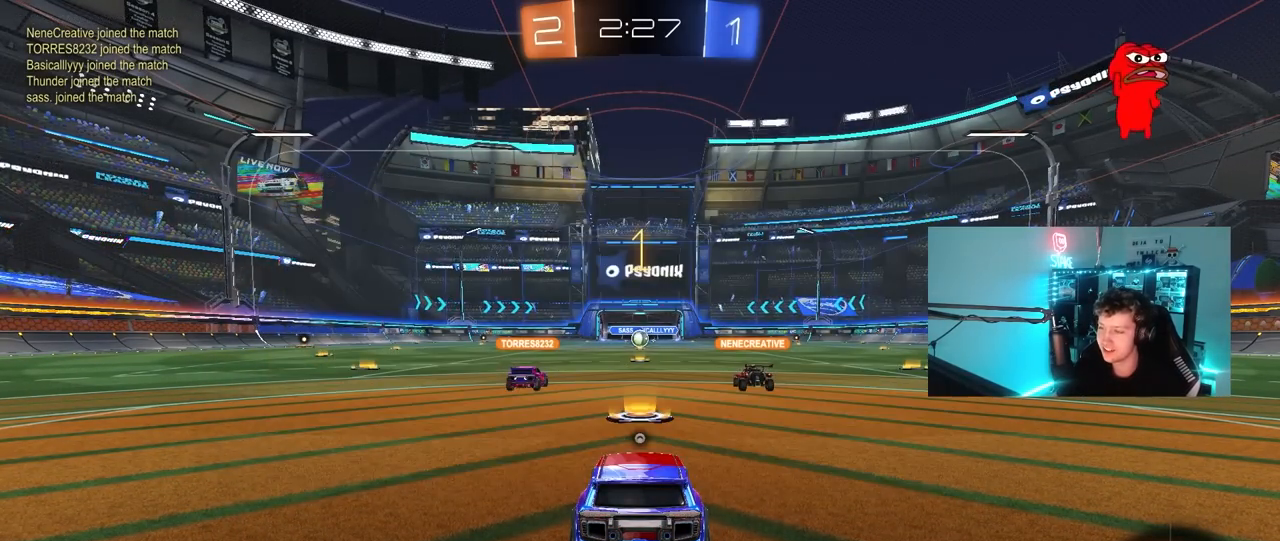
{"keys": ["w"], "mouse": ["right"], "mouse_move": "down-left", "events": [[150, "space", "down"], [250, "mouse_right", "down"], [300, "space", "up"], [333, "mouse_right", "up"], [383, "mouse_right", "down"]]}
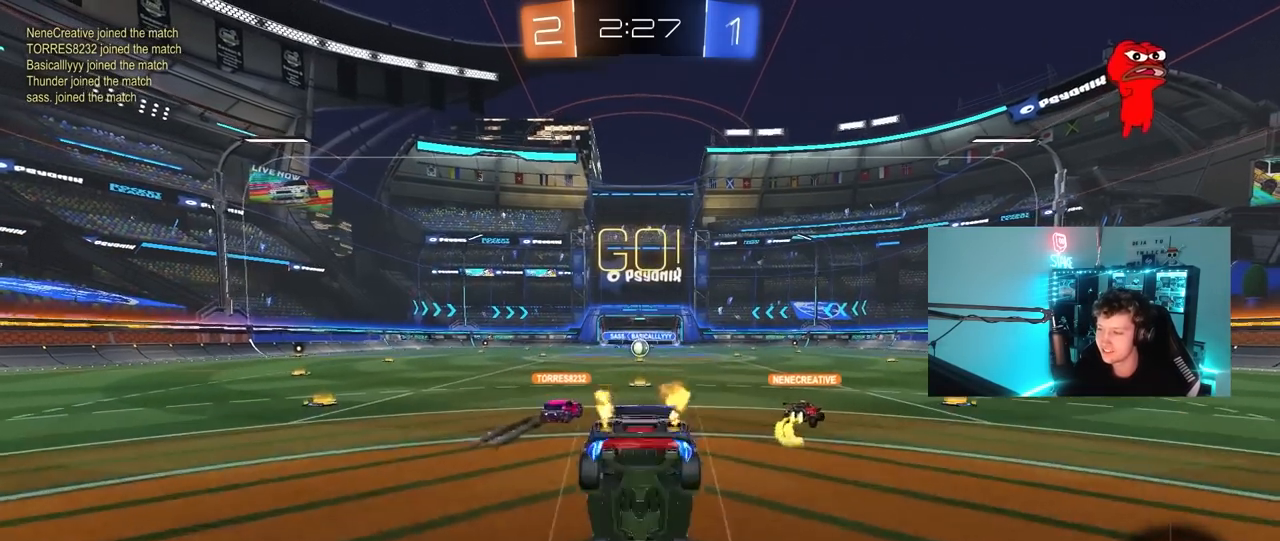
{"keys": [], "mouse": [], "mouse_move": "up", "events": [[33, "mouse_right", "up"], [300, "w", "up"]]}
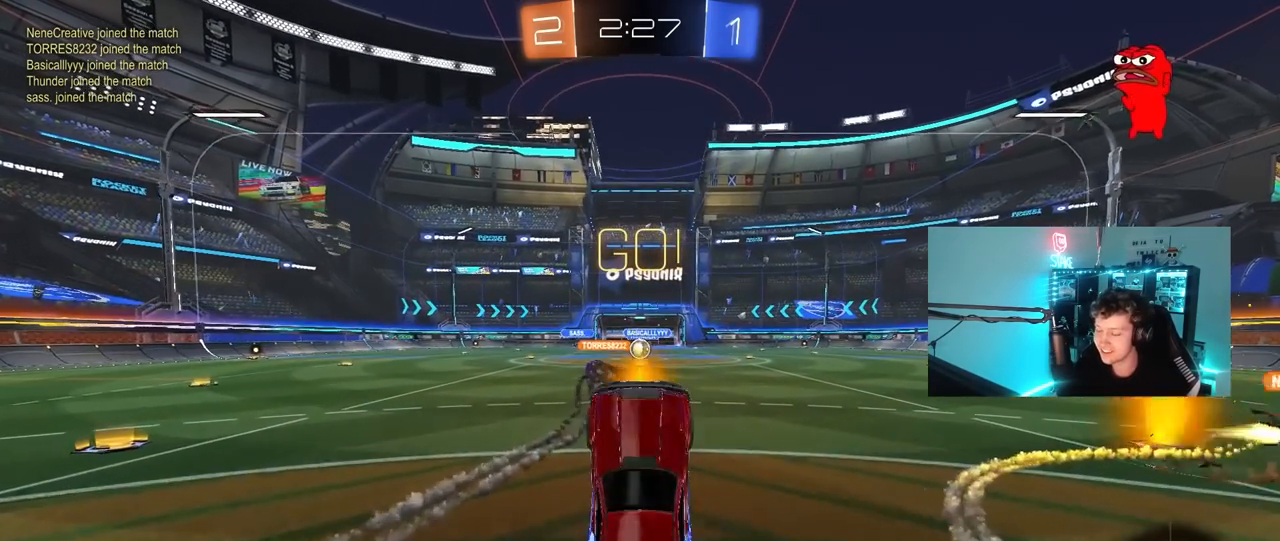
{"keys": ["w"], "mouse": [], "mouse_move": "down-left", "events": [[183, "w", "down"]]}
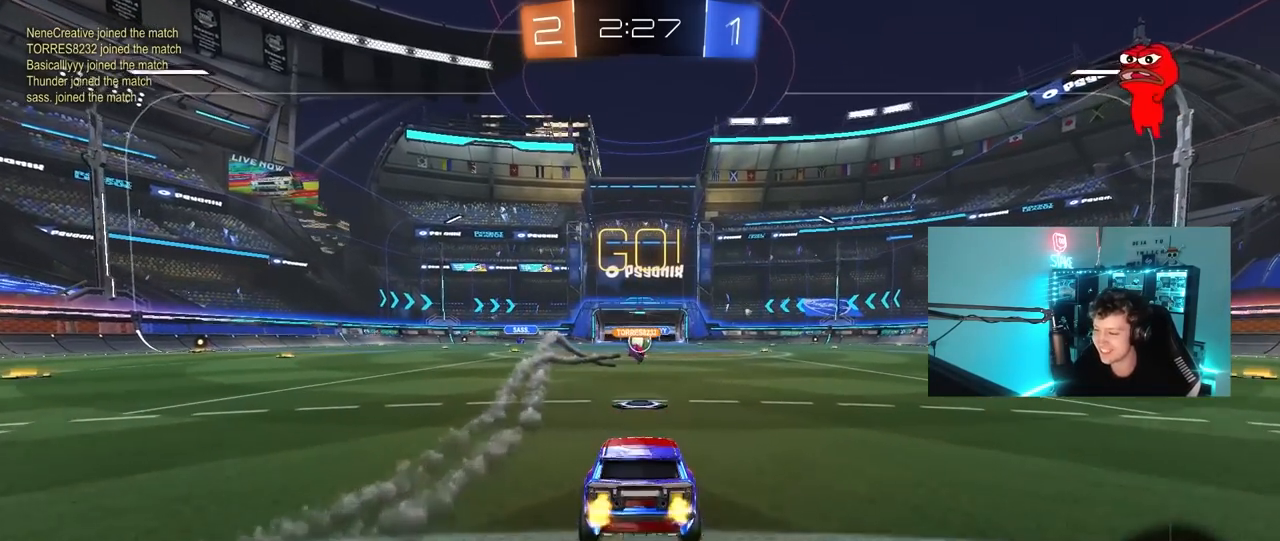
{"keys": ["w"], "mouse": [], "mouse_move": "still", "events": []}
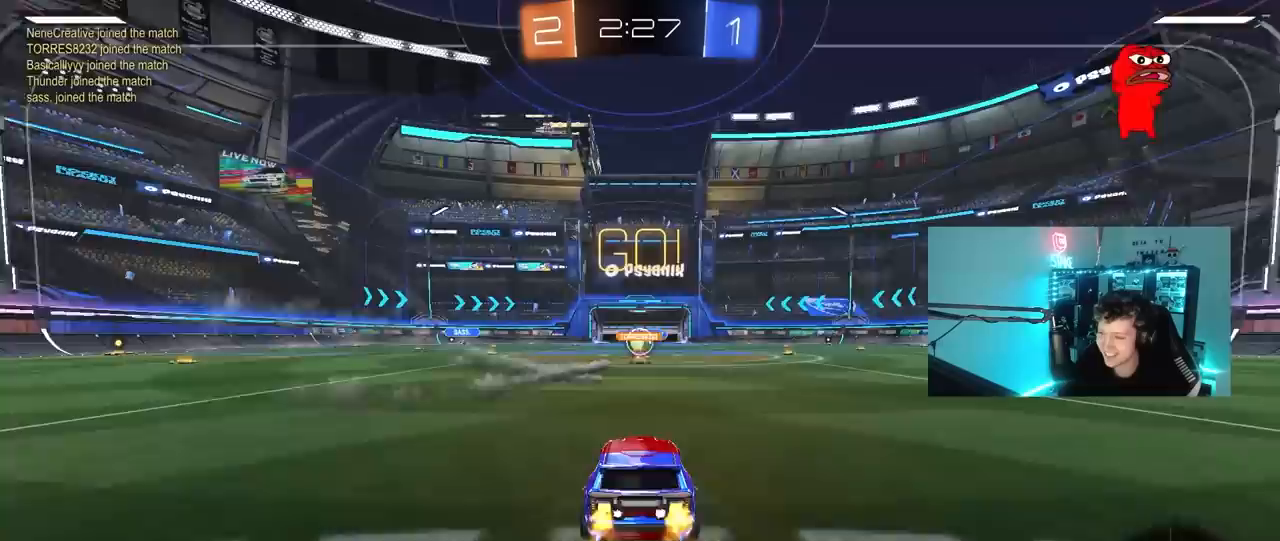
{"keys": ["a", "w"], "mouse": [], "mouse_move": "still", "events": [[267, "a", "down"], [400, "shift", "down"], [500, "shift", "up"]]}
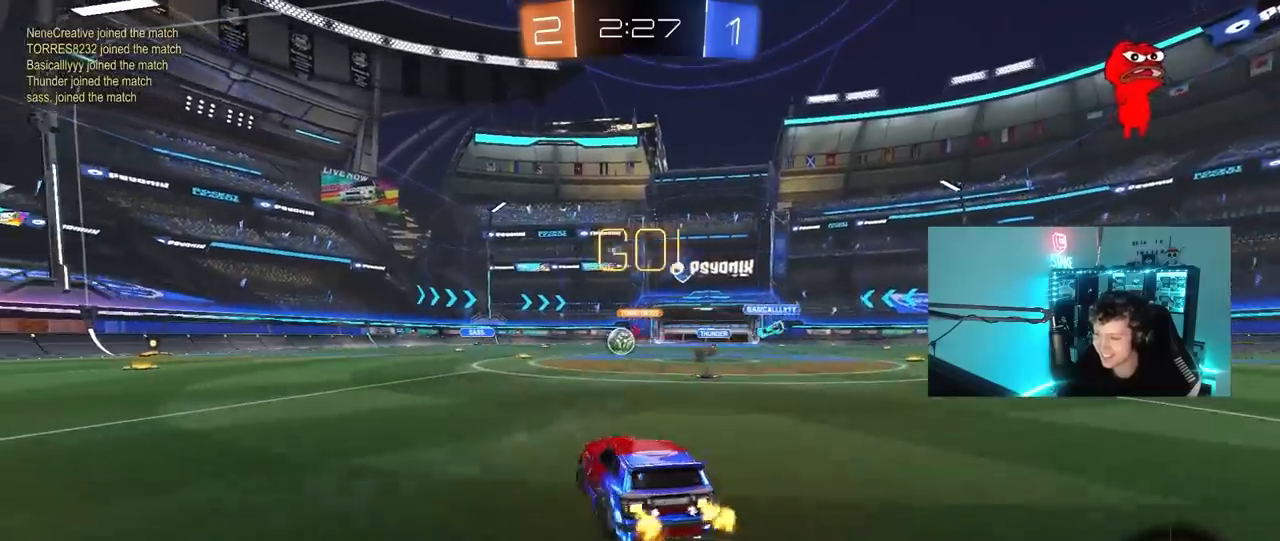
{"keys": ["a", "w"], "mouse": ["left"], "mouse_move": "still", "events": [[50, "mouse_left", "down"], [317, "shift", "down"], [367, "shift", "up"]]}
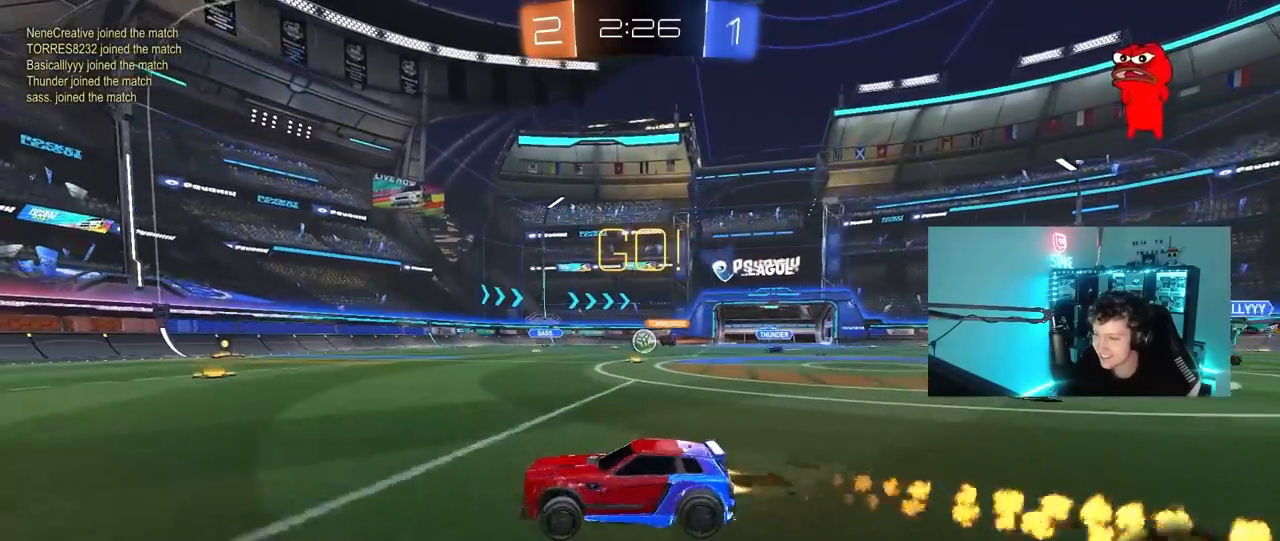
{"keys": ["a", "s", "shift"], "mouse": ["left"], "mouse_move": "still", "events": [[100, "a", "up"], [100, "mouse_right", "down"], [200, "a", "down"], [200, "mouse_right", "up"], [200, "shift", "down"], [250, "mouse_right", "down"], [300, "s", "down"], [300, "w", "up"], [383, "mouse_right", "up"]]}
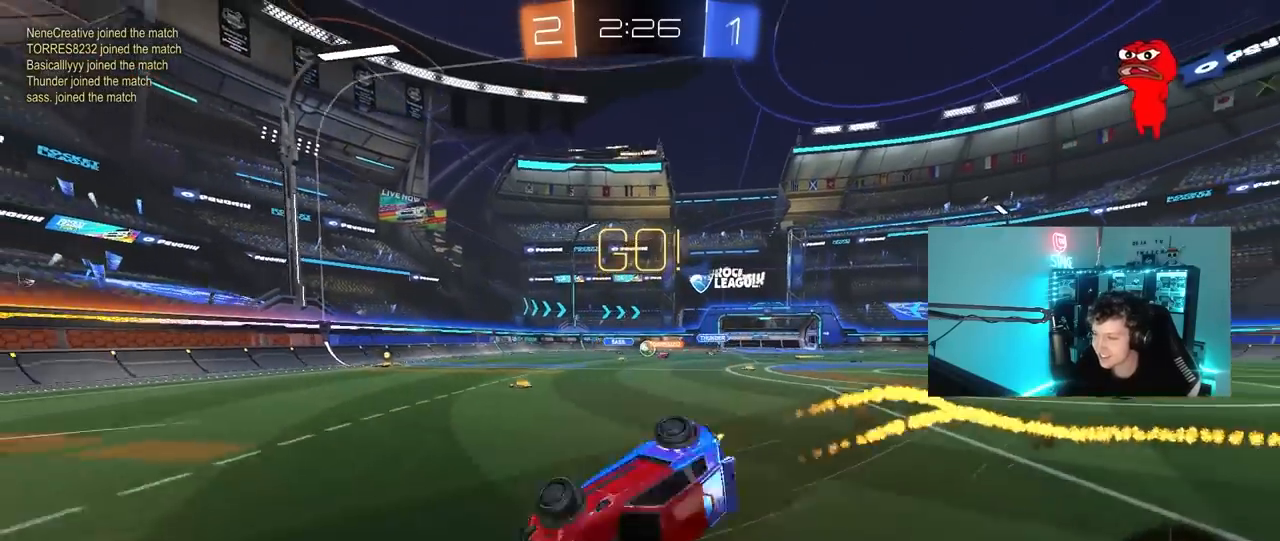
{"keys": ["a", "shift"], "mouse": [], "mouse_move": "still", "events": [[117, "s", "up"], [217, "mouse_left", "up"], [217, "s", "down"], [300, "space", "down"], [450, "s", "up"], [450, "space", "up"]]}
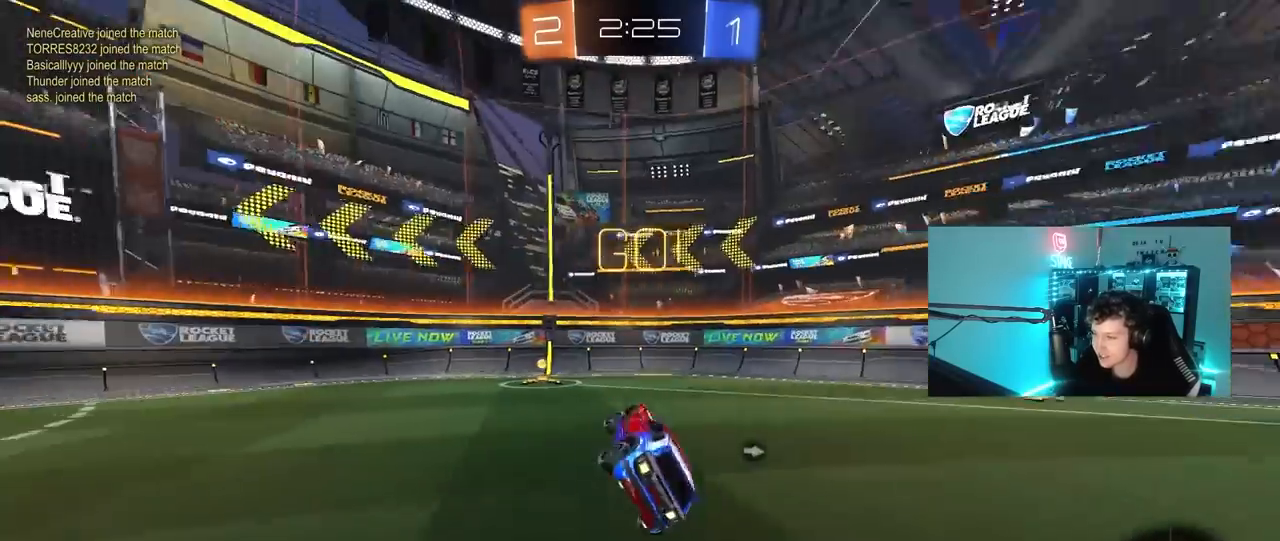
{"keys": ["a", "s", "space"], "mouse": [], "mouse_move": "still", "events": [[50, "a", "up"], [50, "shift", "up"], [233, "a", "down"], [283, "w", "down"], [367, "space", "down"], [417, "s", "down"], [417, "w", "up"]]}
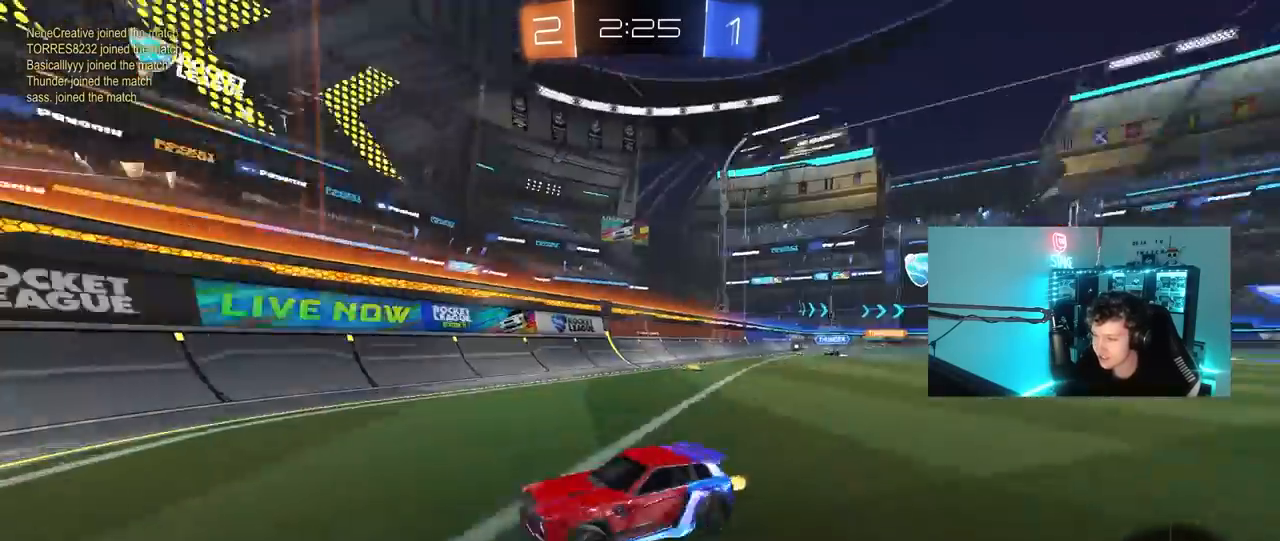
{"keys": ["a", "w"], "mouse": [], "mouse_move": "still", "events": [[100, "space", "up"], [150, "s", "up"], [250, "shift", "down"], [250, "w", "down"], [333, "shift", "up"]]}
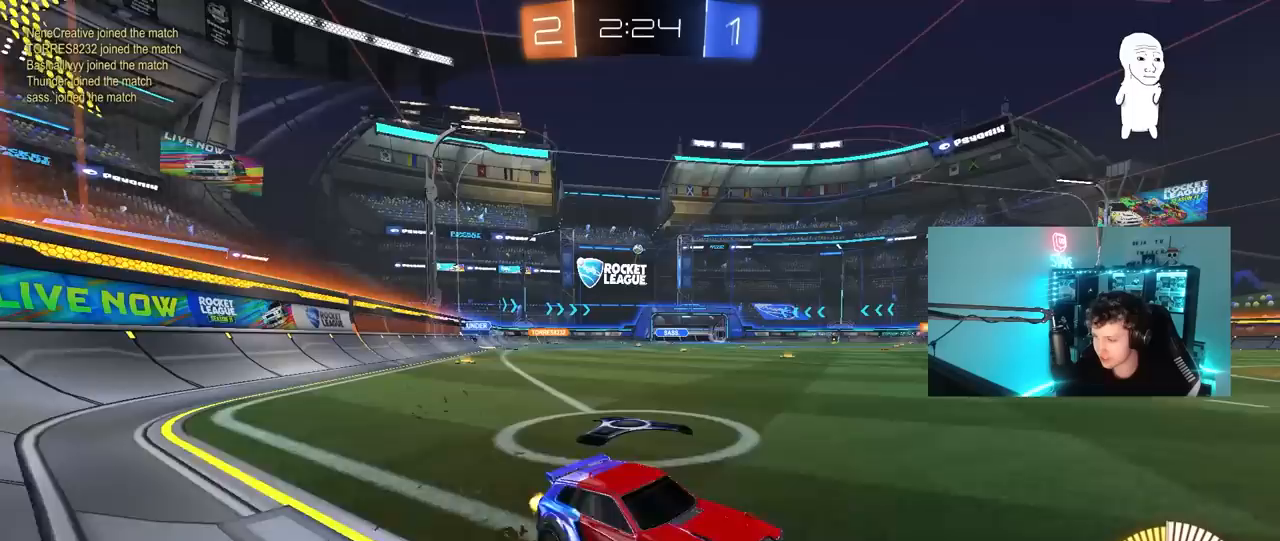
{"keys": ["a", "w"], "mouse": [], "mouse_move": "still", "events": []}
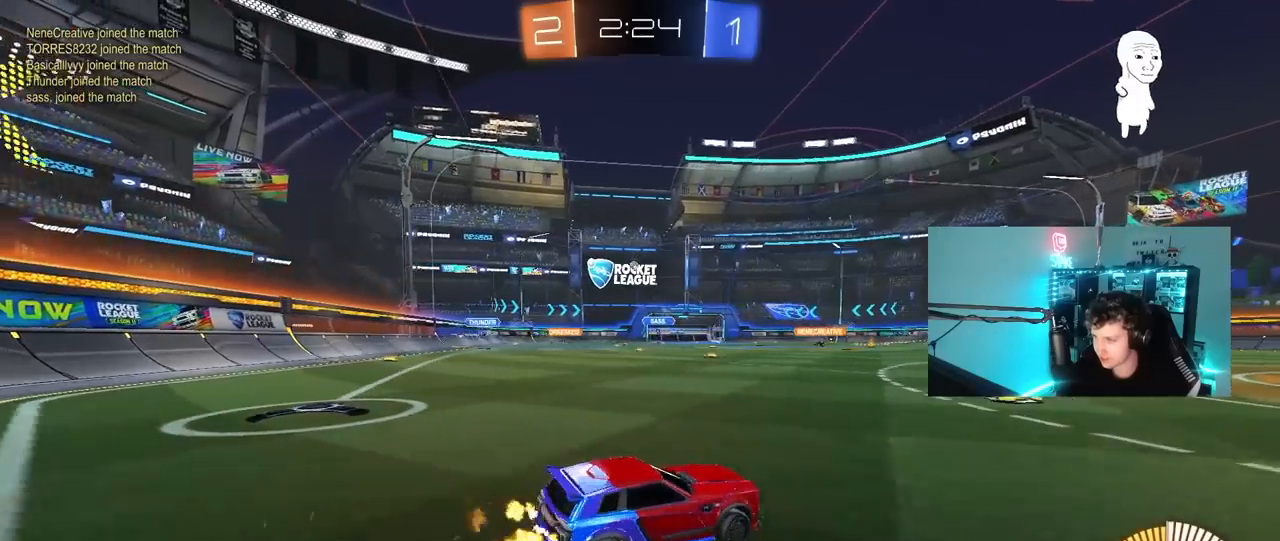
{"keys": ["a", "w"], "mouse": ["left"], "mouse_move": "still", "events": [[83, "a", "up"], [233, "a", "down"], [367, "mouse_left", "down"]]}
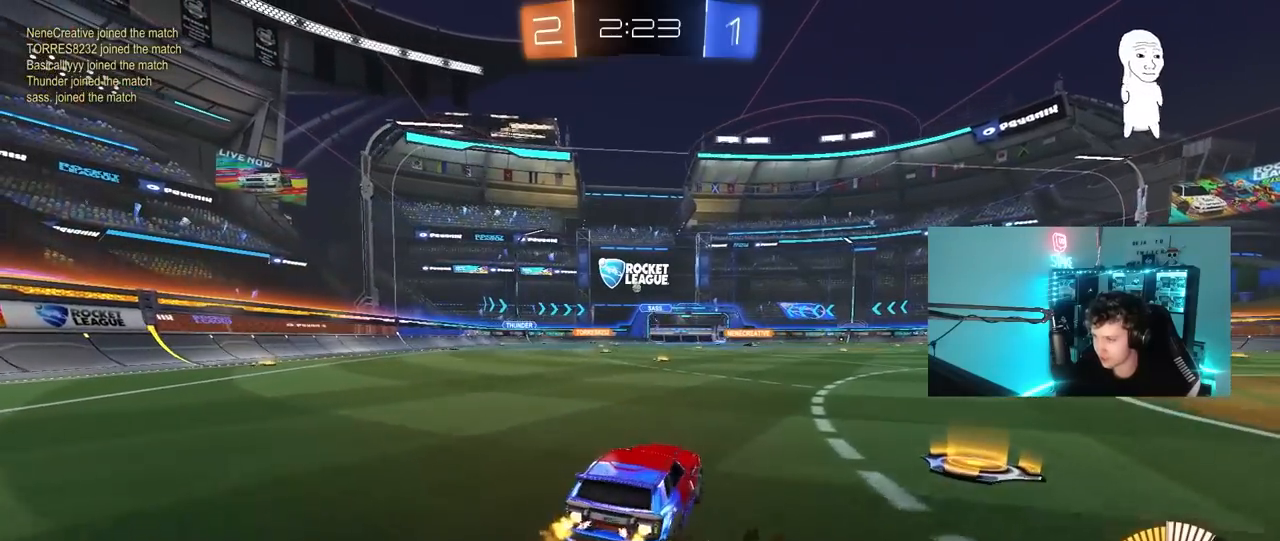
{"keys": ["d", "w"], "mouse": [], "mouse_move": "still", "events": [[150, "a", "up"], [333, "mouse_left", "up"], [483, "d", "down"]]}
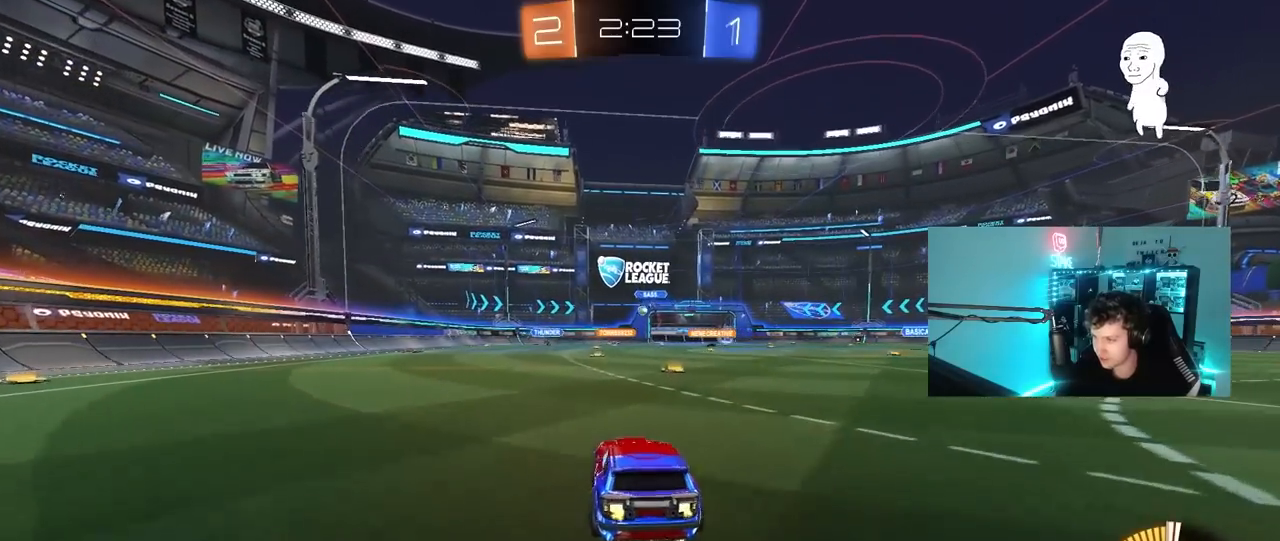
{"keys": ["w"], "mouse": [], "mouse_move": "still", "events": [[117, "d", "up"]]}
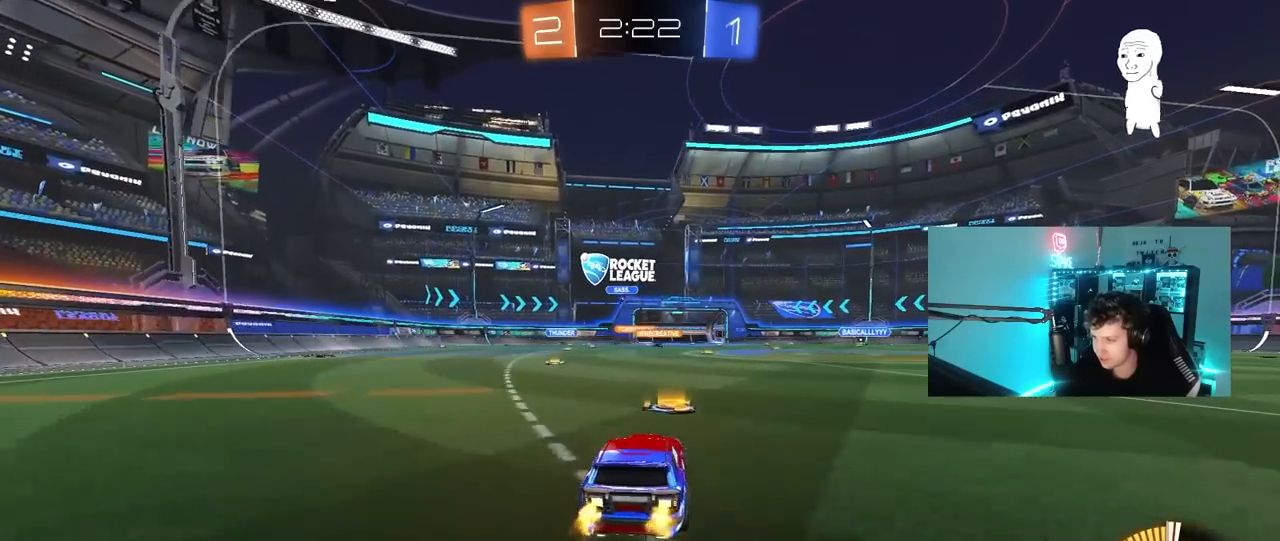
{"keys": ["w"], "mouse": [], "mouse_move": "still", "events": [[50, "d", "down"], [233, "d", "up"]]}
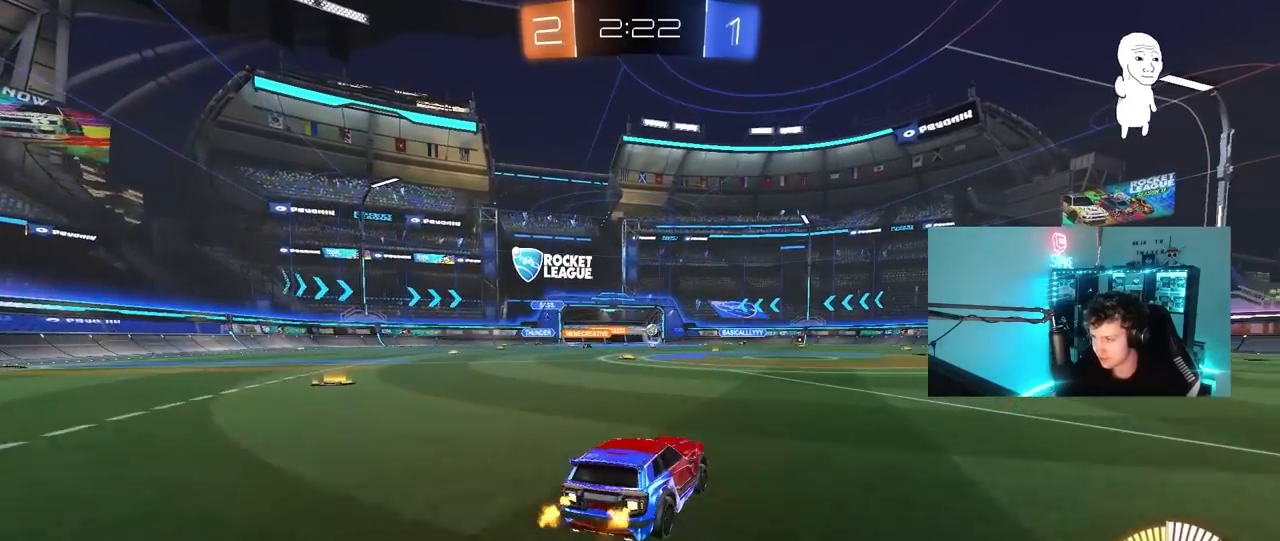
{"keys": ["s"], "mouse": [], "mouse_move": "still", "events": [[100, "d", "down"], [300, "d", "up"], [333, "w", "up"], [483, "s", "down"]]}
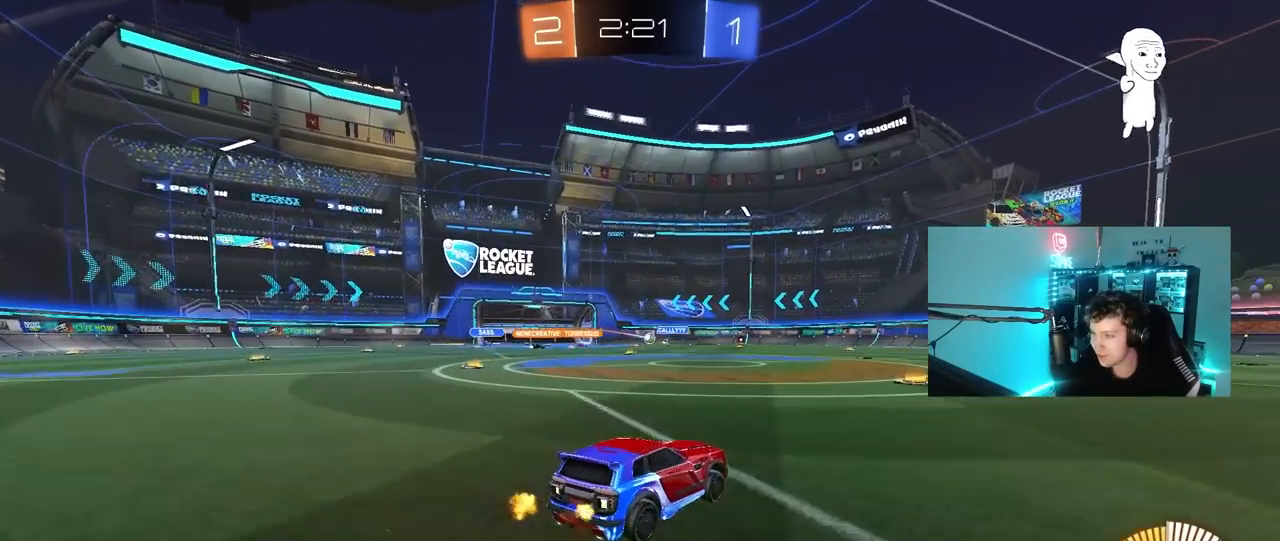
{"keys": [], "mouse": [], "mouse_move": "still", "events": [[67, "d", "down"], [117, "s", "up"], [217, "d", "up"], [300, "a", "down"], [300, "w", "down"], [450, "a", "up"], [500, "w", "up"]]}
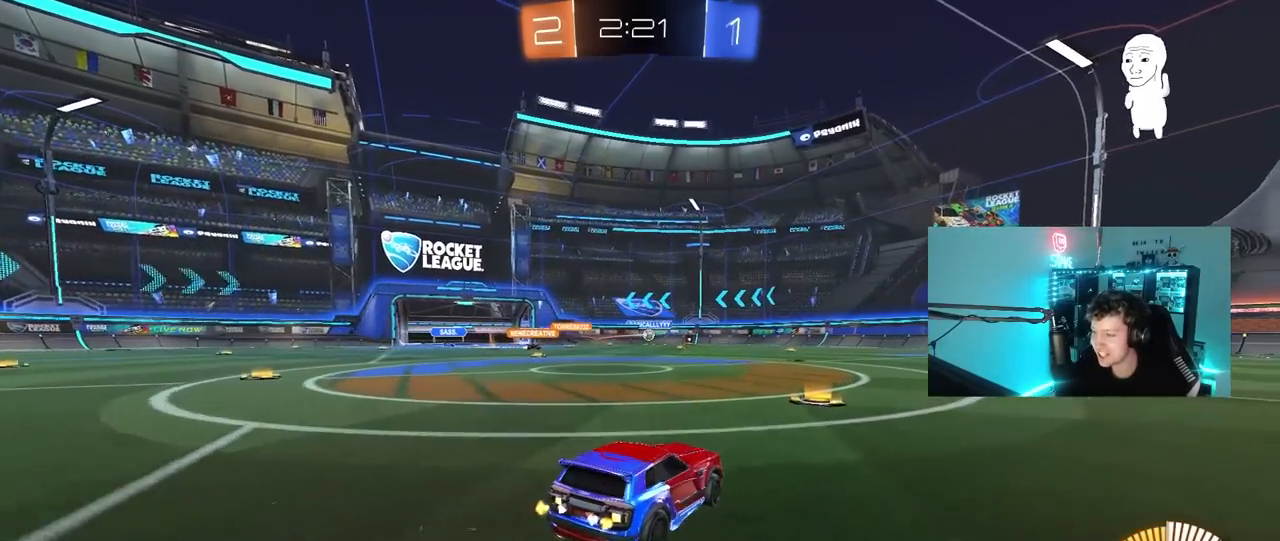
{"keys": [], "mouse": [], "mouse_move": "still", "events": [[283, "d", "down"], [417, "d", "up"]]}
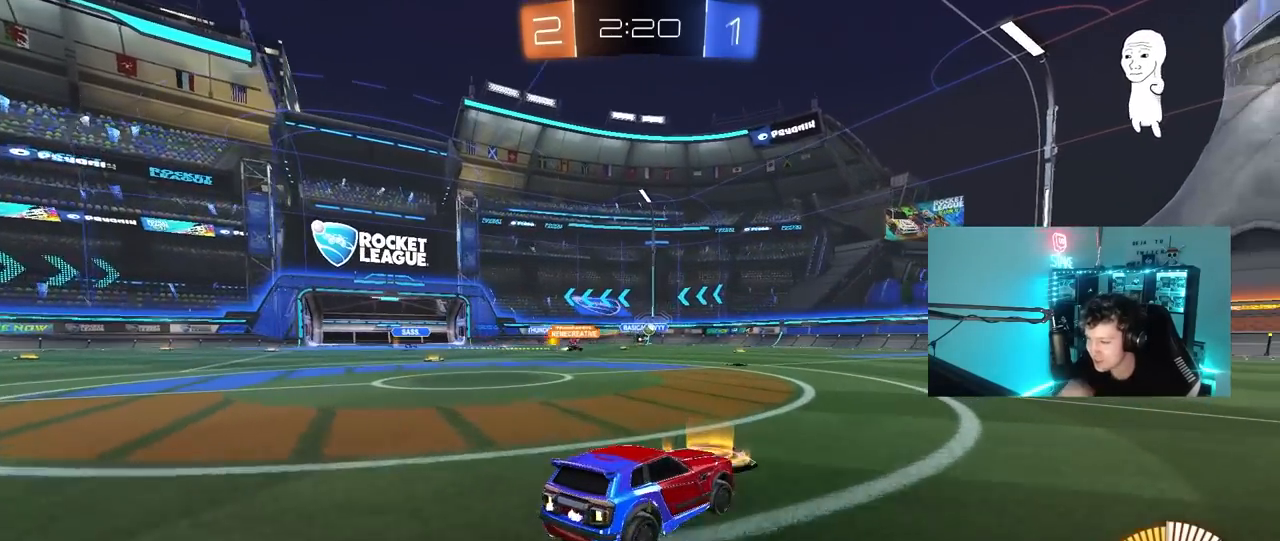
{"keys": ["d", "w"], "mouse": [], "mouse_move": "still", "events": [[150, "d", "down"], [383, "w", "down"]]}
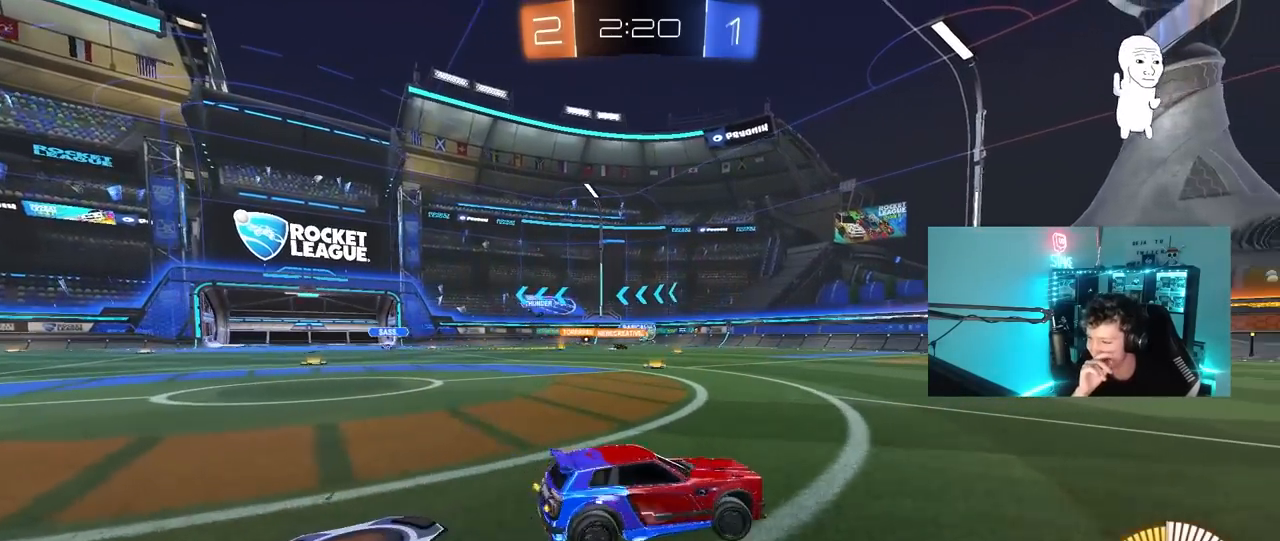
{"keys": ["w"], "mouse": [], "mouse_move": "still", "events": [[117, "d", "up"]]}